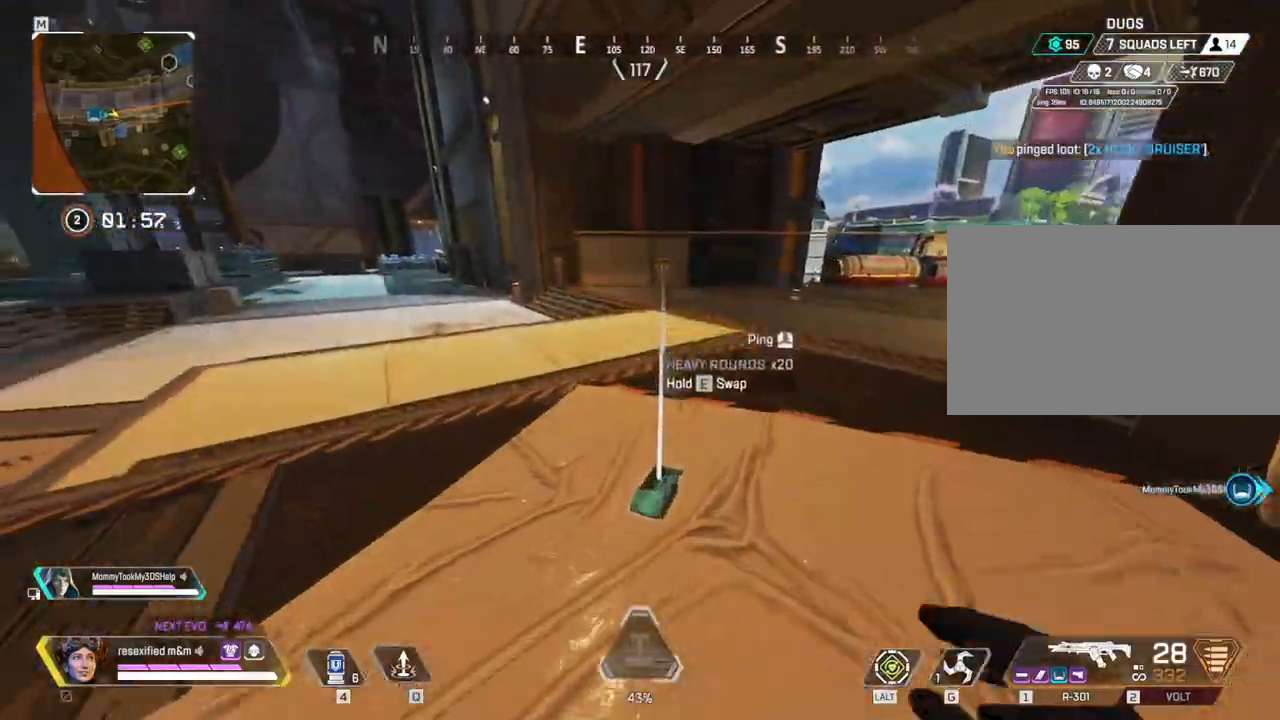
Gameplay with keyboard and mouse; each line is a JSON object with the keys and mouse buttons held at the frame after it. "events" lists presses ("down") and releases ("up") of "1", "2", "3", "4", "5", "a", "alt", "c", "caps_lock", "ctrl", "d", "e", "f", "g", "q", "r", "s", "shift", "space", "t", "tab", "v", "w", "x", "z", "mouse_left", "mouse_wheel" and "mouse_right" between this image and that frame as [ms after this image, input, new state], when the widget could be followed in between. "mouse_left", "mouse_wheel", "mouse_right" = the "left", "wheel", "right" buttons of the "mouse" list. No other keys are recorded. "wheel" means that the mouse wheel is clicked or scrolled. Not read: mouse_move.
{"keys": ["c", "shift", "w"], "mouse": [], "events": [[484, "c", "down"]]}
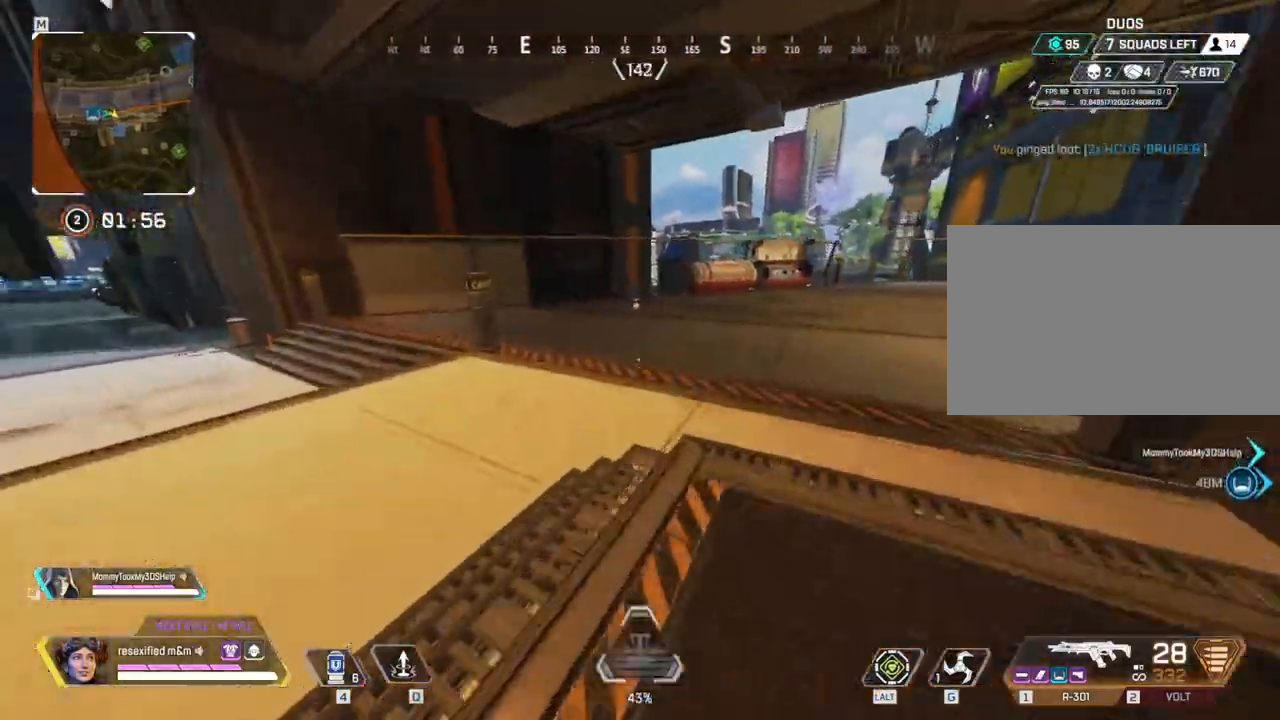
{"keys": ["shift", "space", "w"], "mouse": [], "events": [[267, "space", "down"], [367, "c", "up"]]}
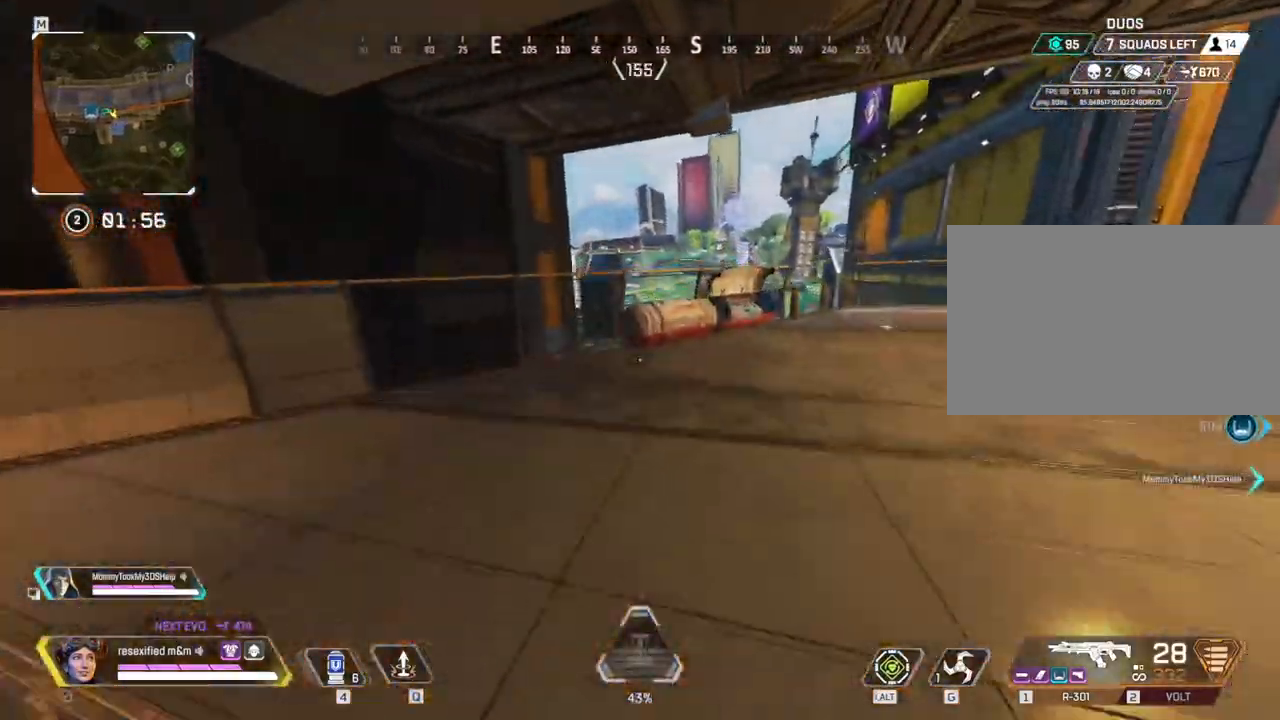
{"keys": ["shift", "w"], "mouse": [], "events": [[50, "d", "down"], [134, "d", "up"], [184, "space", "up"]]}
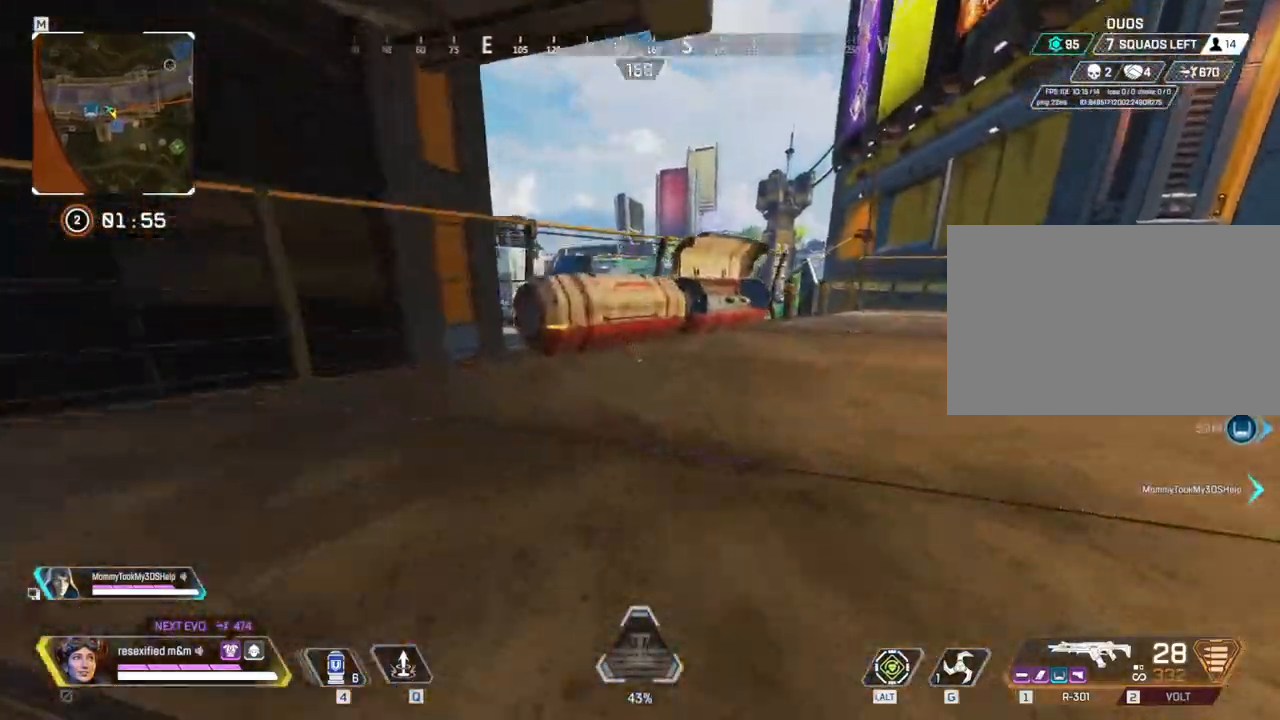
{"keys": ["shift", "w"], "mouse": []}
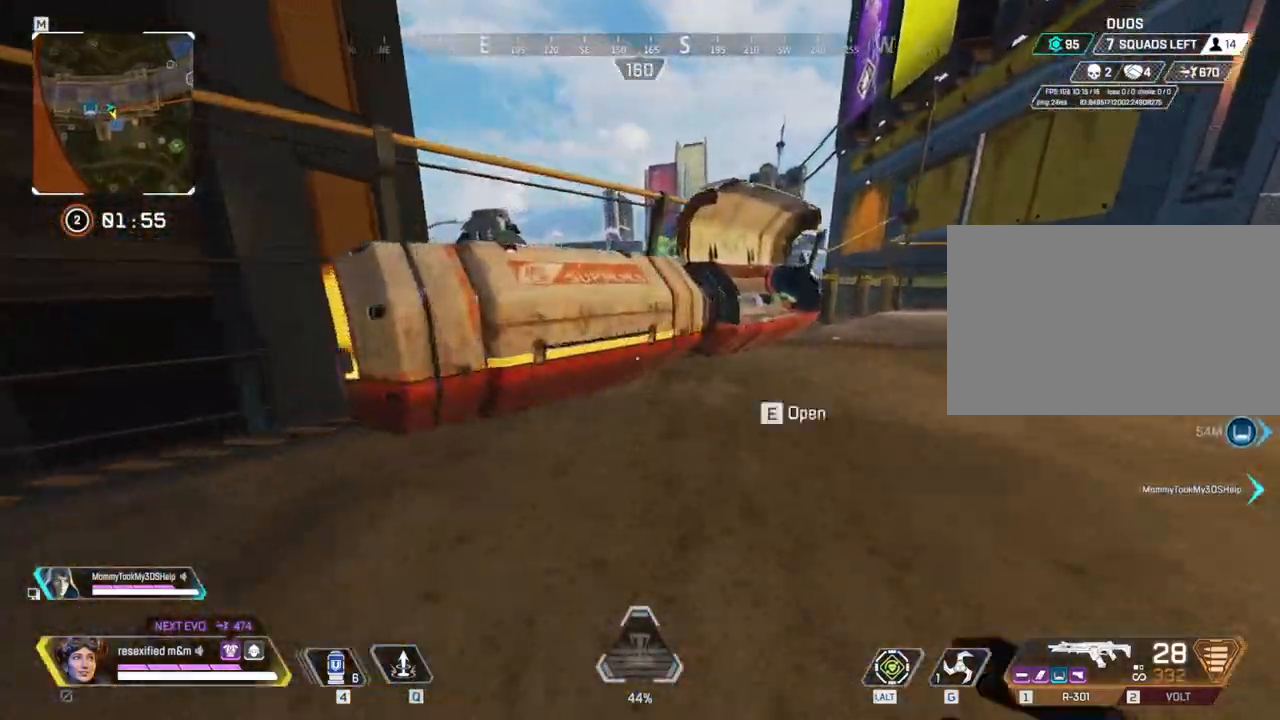
{"keys": ["a", "shift"], "mouse": [], "events": [[34, "e", "down"], [167, "a", "down"], [267, "e", "up"], [300, "w", "up"], [400, "3", "down"], [450, "3", "up"]]}
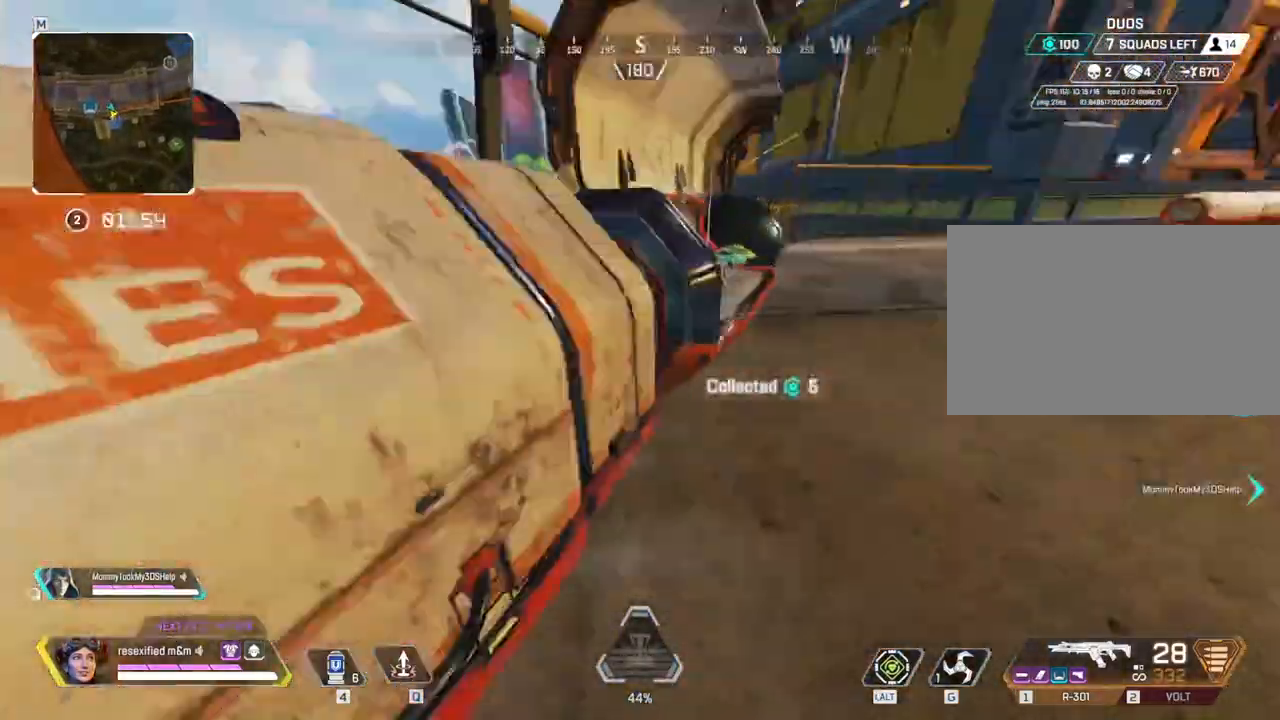
{"keys": ["a", "shift"], "mouse": [], "events": [[67, "s", "down"], [134, "a", "up"], [234, "d", "down"], [317, "a", "down"], [317, "s", "up"], [367, "d", "up"]]}
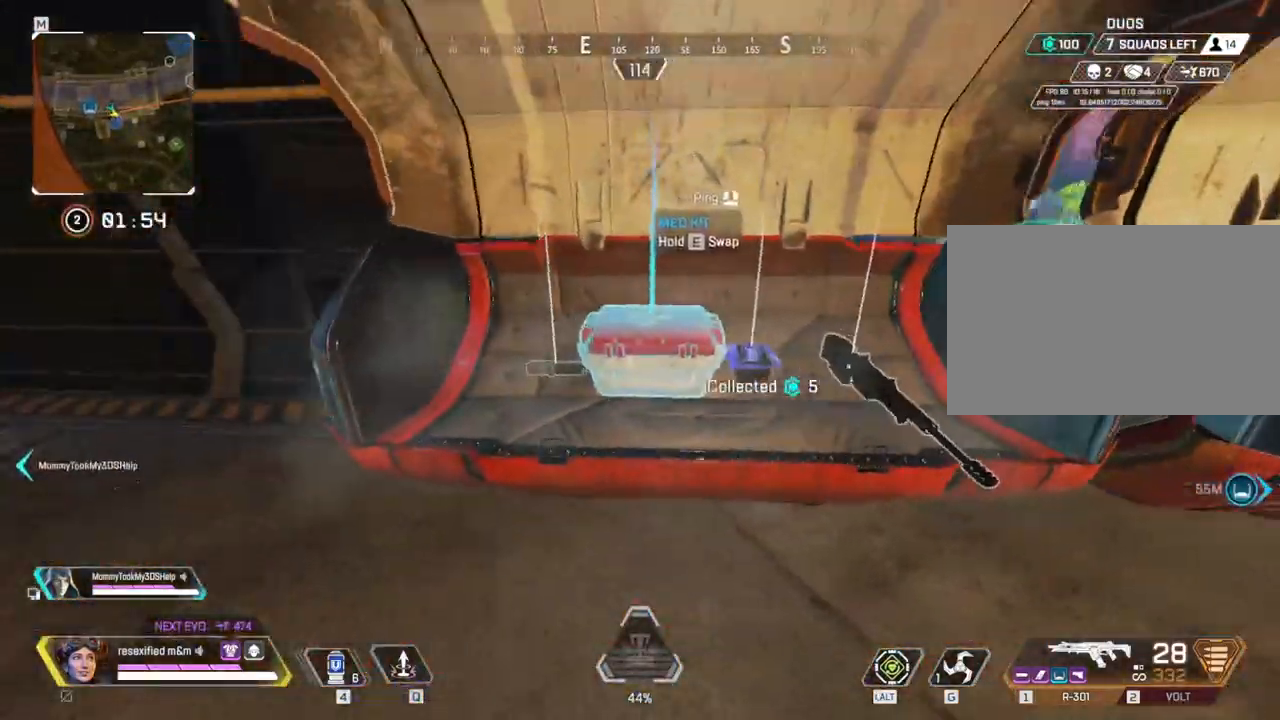
{"keys": ["a", "shift", "w"], "mouse": [], "events": [[17, "w", "down"]]}
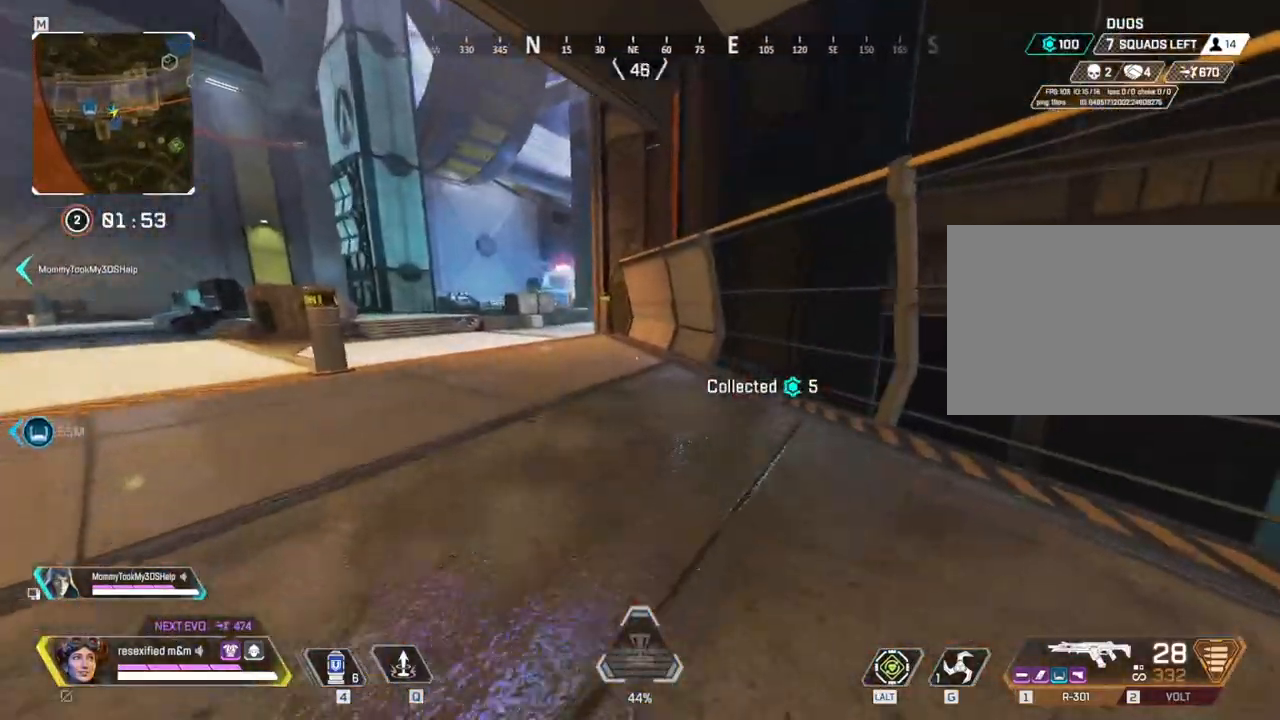
{"keys": ["space"], "mouse": []}
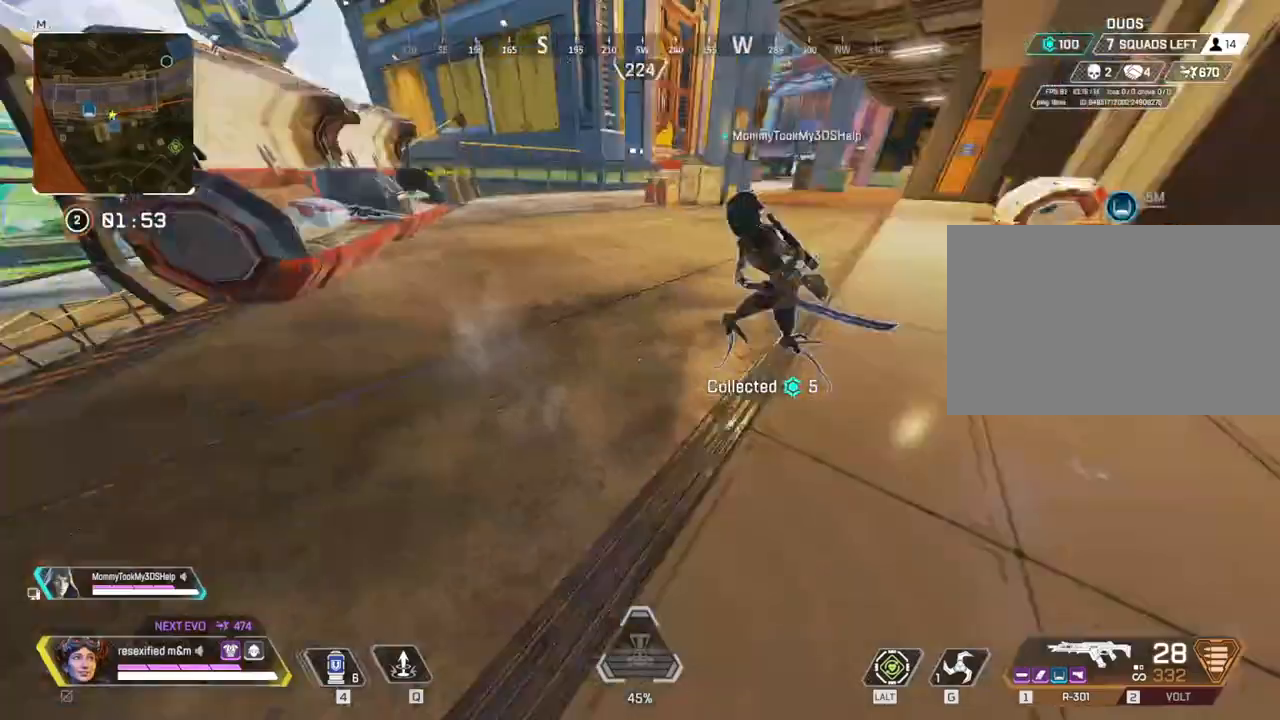
{"keys": ["shift", "w"], "mouse": []}
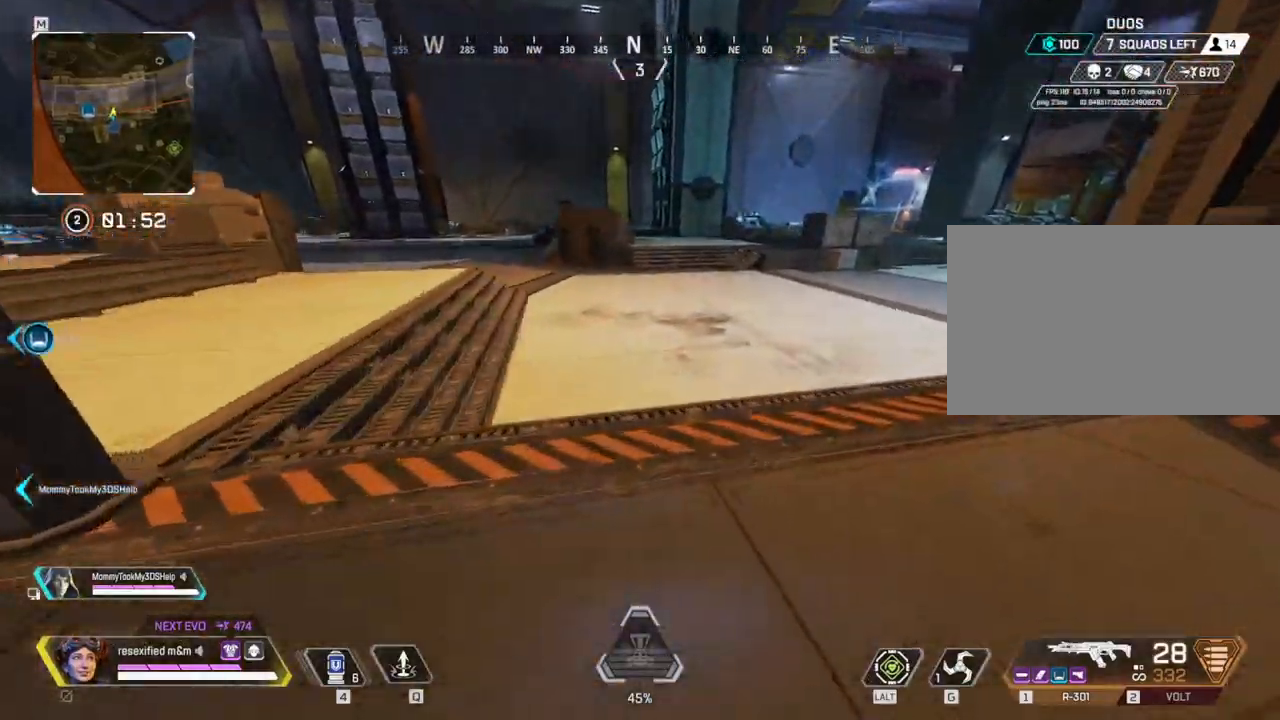
{"keys": ["shift", "w"], "mouse": [], "events": []}
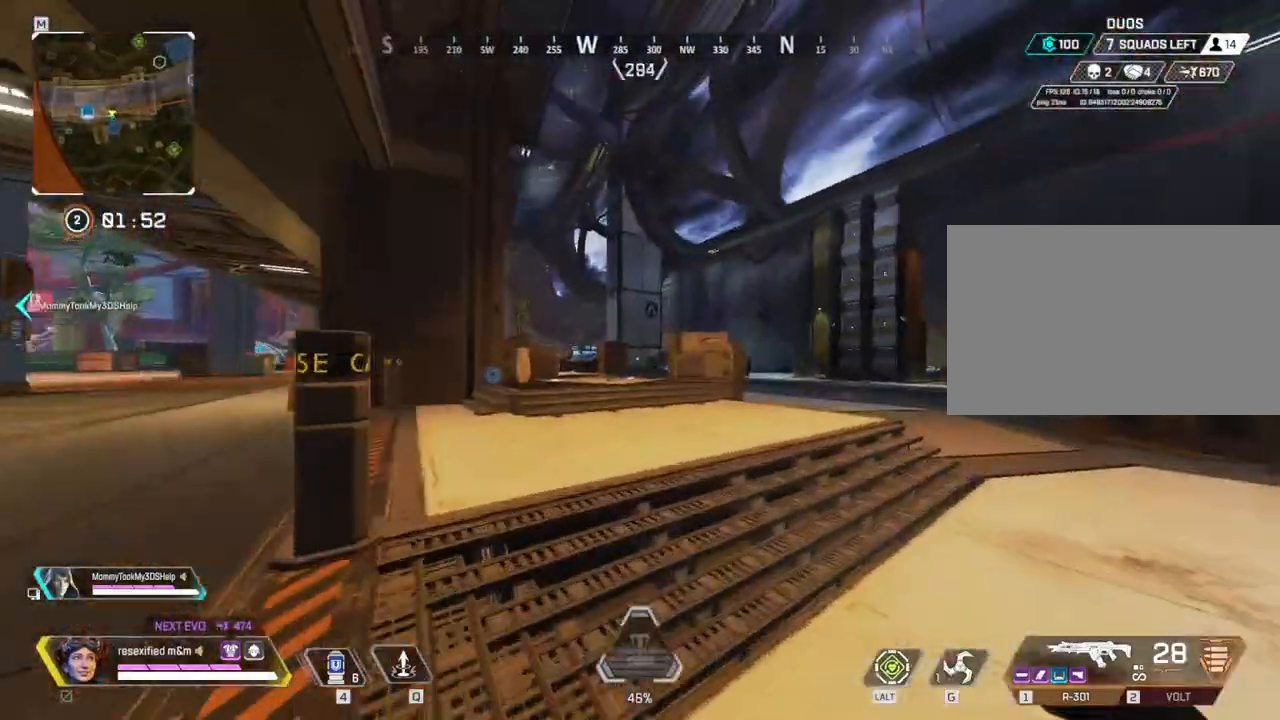
{"keys": ["shift", "w"], "mouse": [], "events": []}
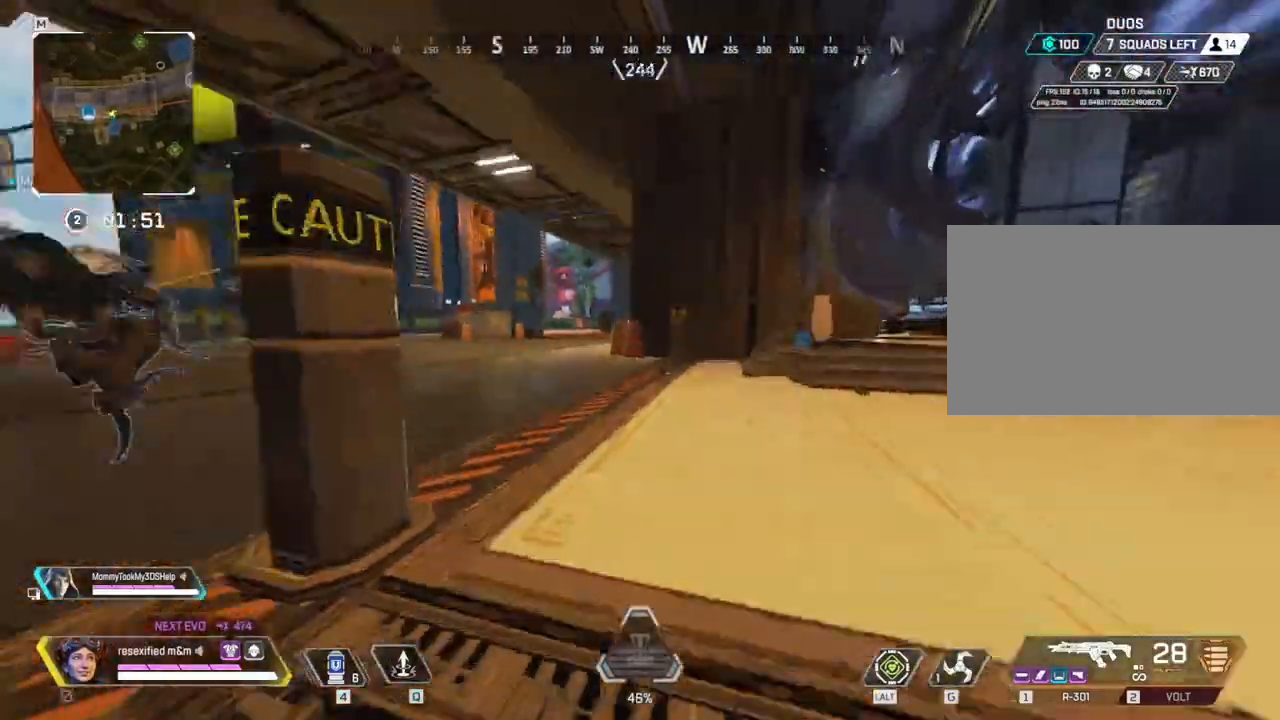
{"keys": ["a", "shift"], "mouse": [], "events": [[50, "d", "down"], [100, "w", "up"], [317, "s", "down"], [367, "a", "down"], [367, "s", "up"], [417, "d", "up"]]}
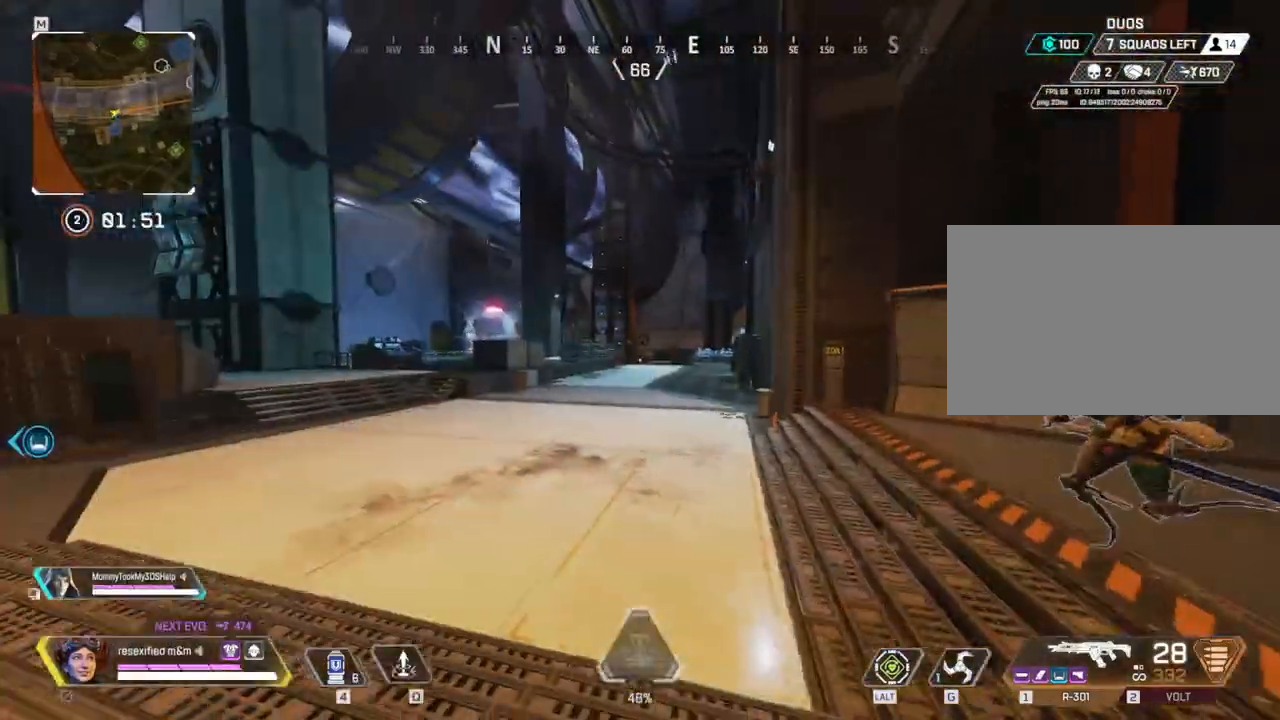
{"keys": ["shift", "w"], "mouse": [], "events": [[17, "w", "down"], [134, "a", "up"]]}
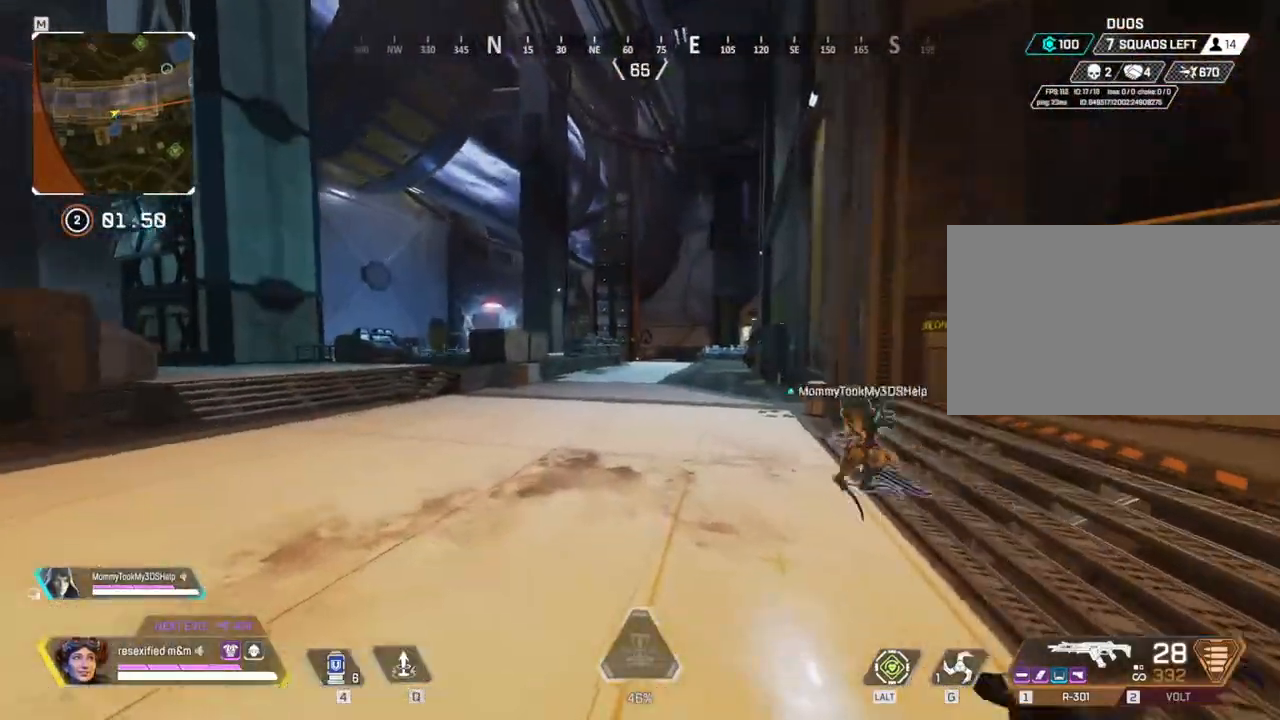
{"keys": ["c", "shift", "w"], "mouse": [], "events": [[250, "c", "down"]]}
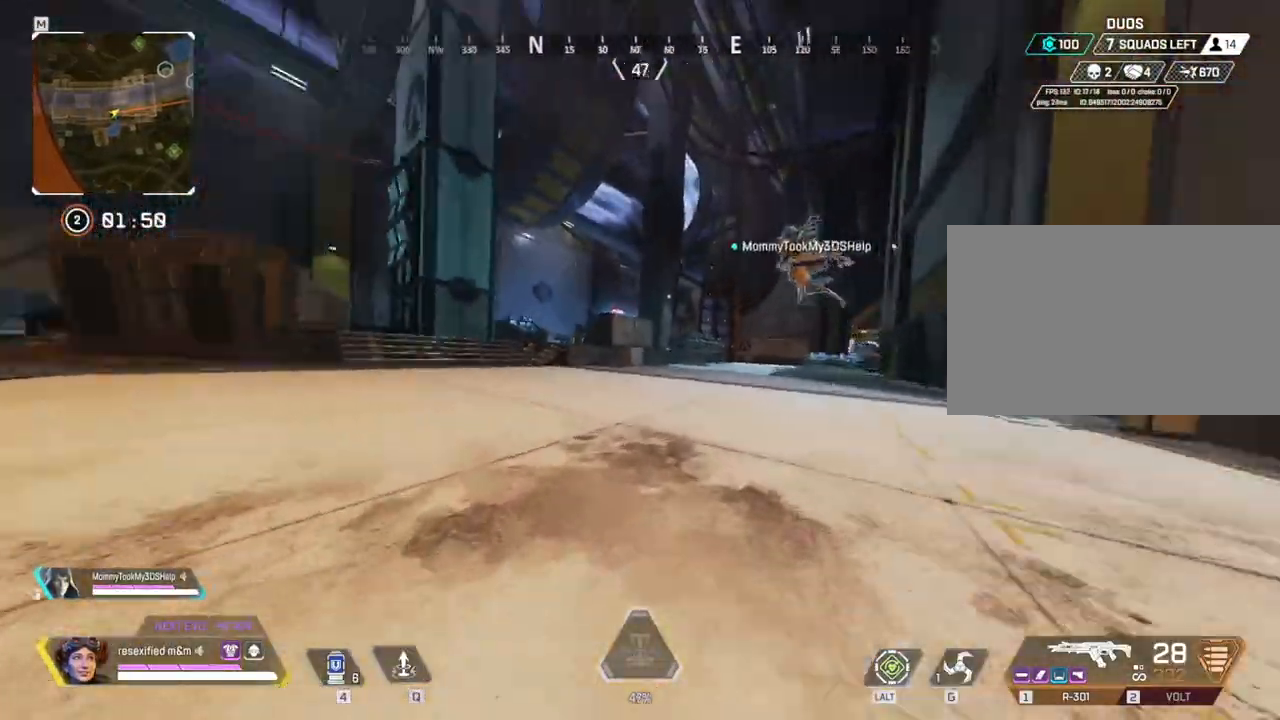
{"keys": ["a", "shift", "space", "w"], "mouse": [], "events": [[34, "space", "down"], [167, "c", "up"], [350, "a", "down"]]}
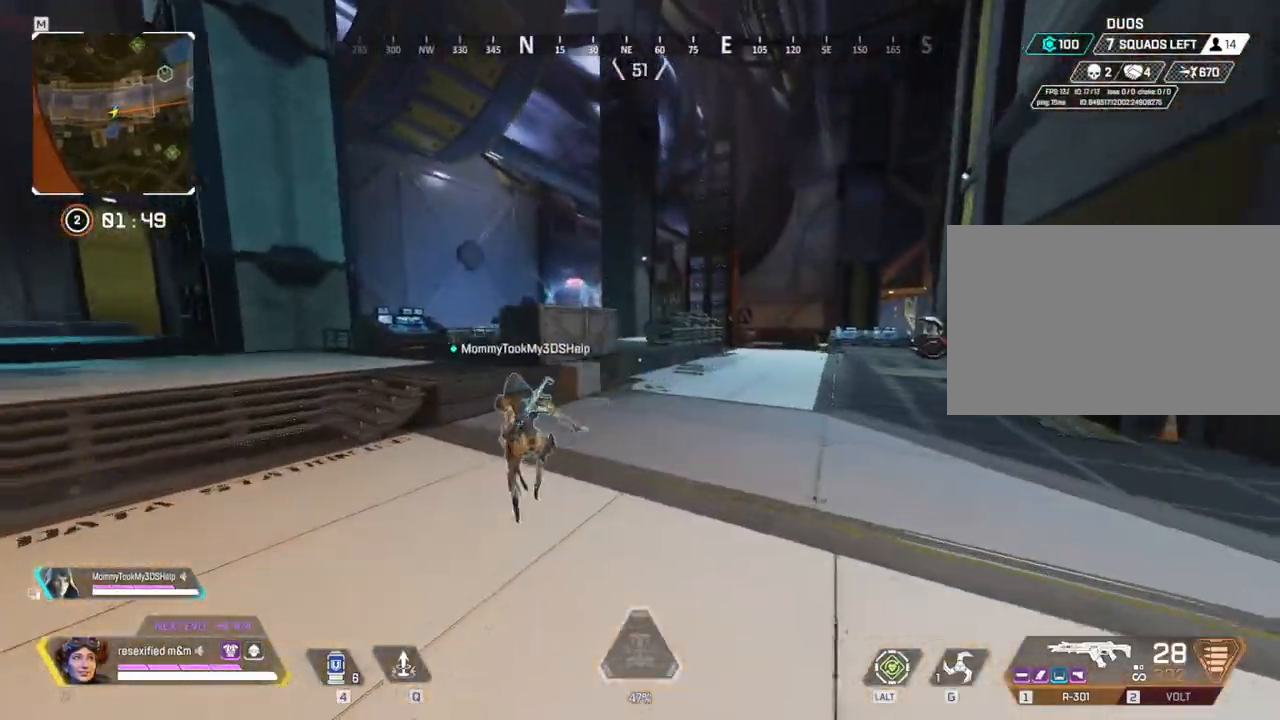
{"keys": ["shift", "w"], "mouse": [], "events": [[150, "space", "up"], [200, "a", "up"]]}
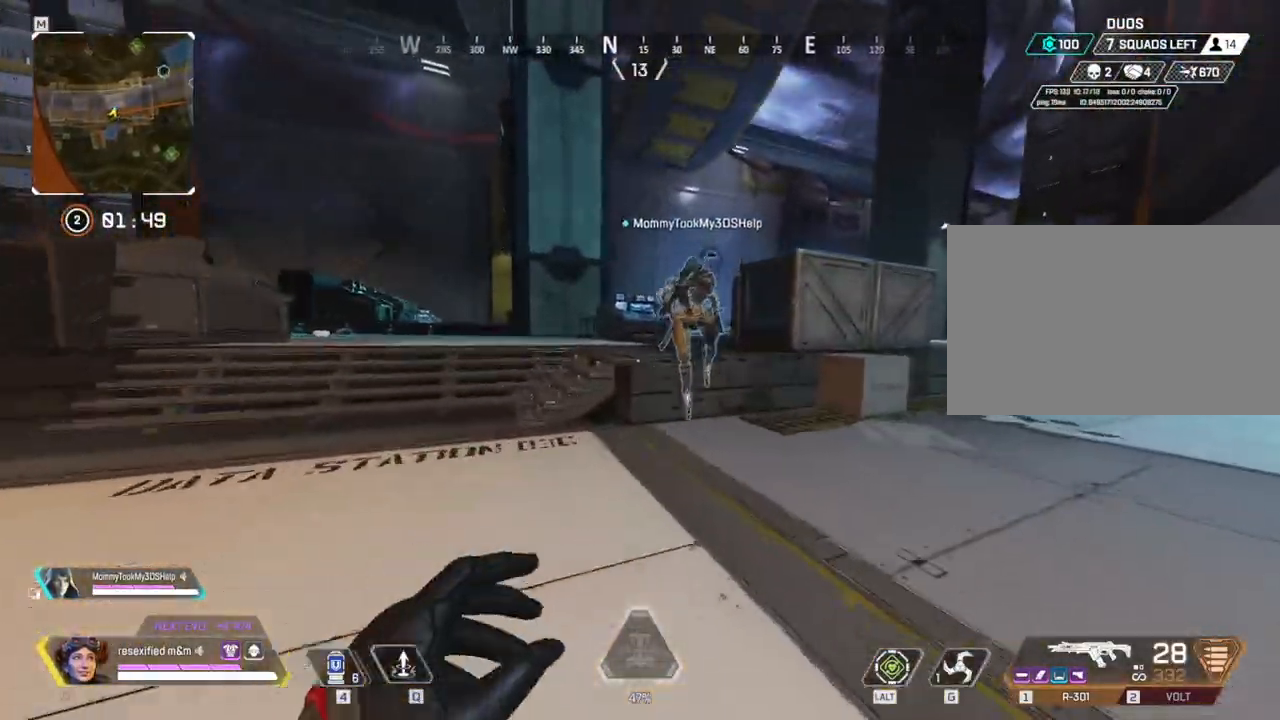
{"keys": ["shift", "space", "w"], "mouse": [], "events": [[334, "space", "down"]]}
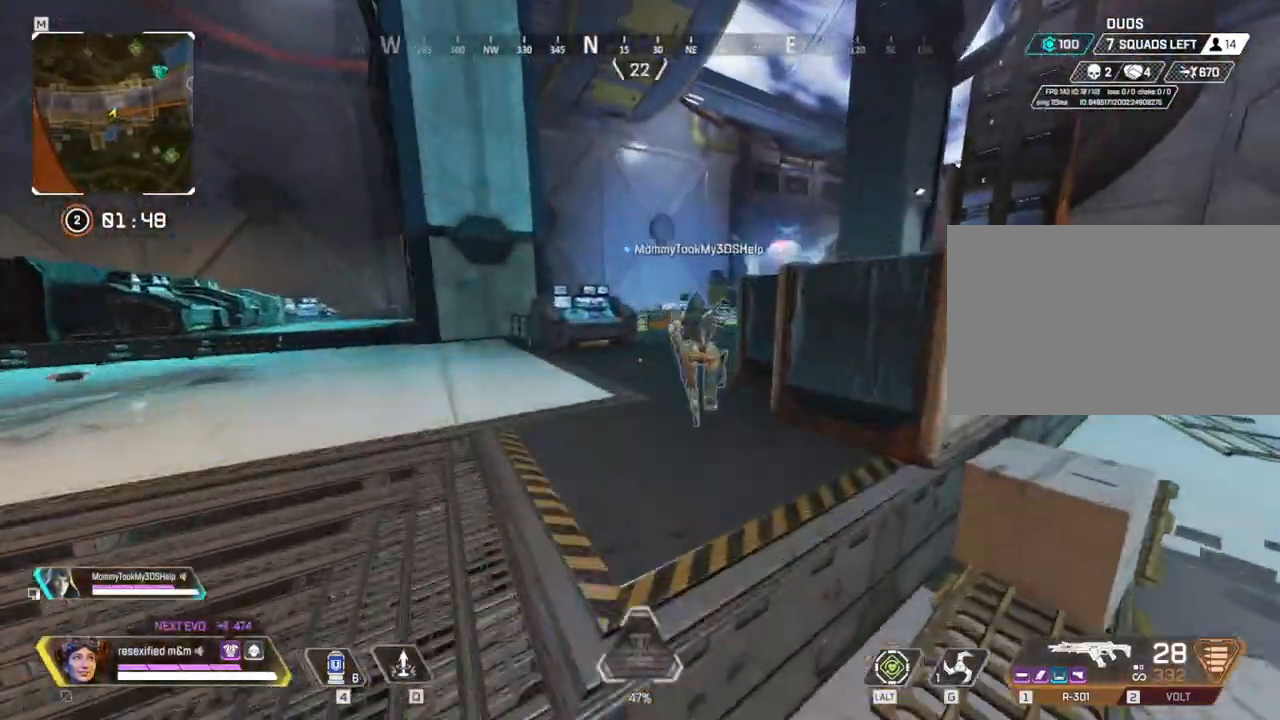
{"keys": ["shift", "w"], "mouse": [], "events": [[267, "space", "up"]]}
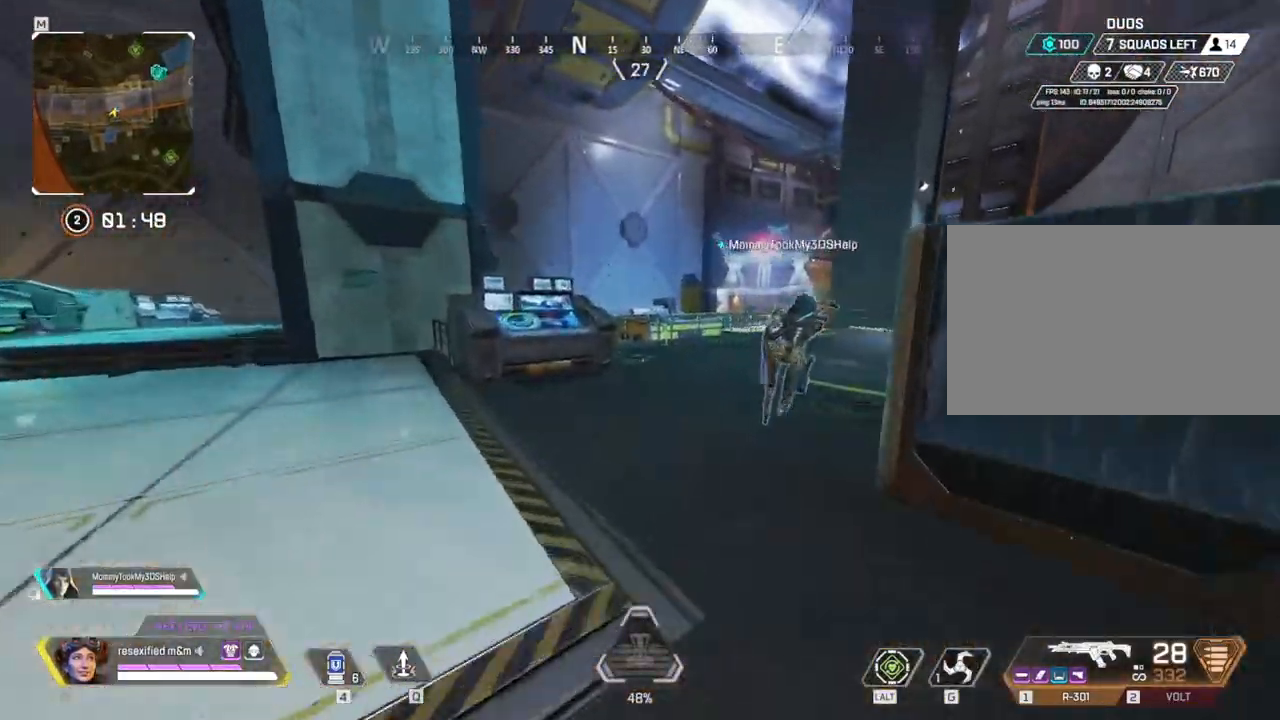
{"keys": ["shift", "w"], "mouse": []}